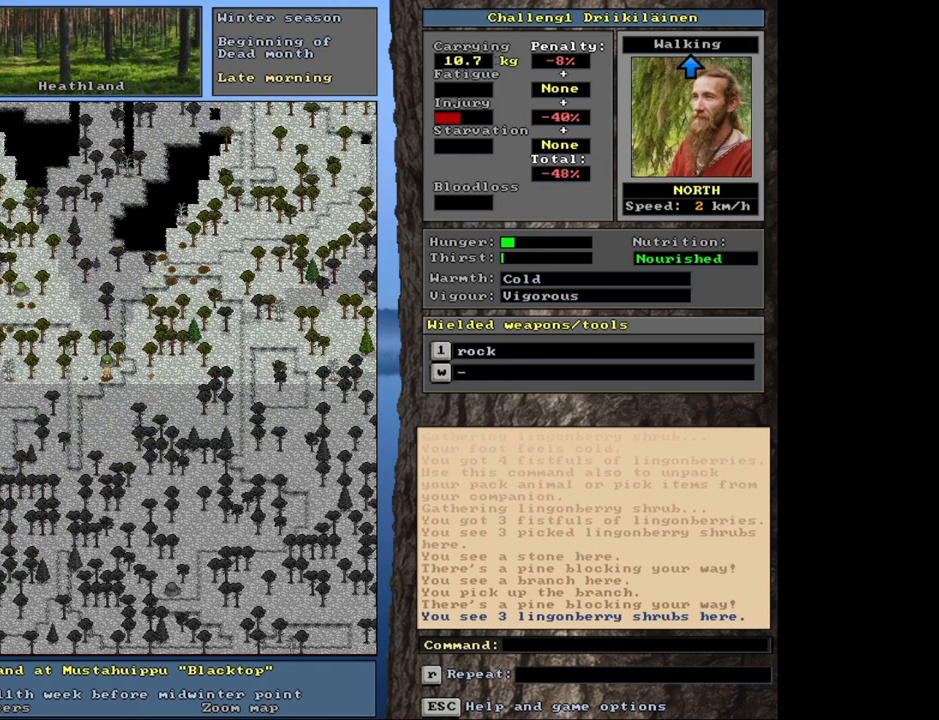
Gameplay with keyboard and mouse; each line is a JSON object with the keys and mouse buttons held at the frame after it. "events" lists presses ("down") and releases ("up") of "1", "2", "3", "4", "5", "6", "a", "alt", "b", "backspace", "c", "caps_lock", "ctrl", "d", "down", "e", "escape", "f", "f1", "f10", "f11", "f12", "f2", "f3", "f4", "f5", "f6", "f7", "f8", "f9", "g", "h", "left", "n", "num0", "num1", "num2", "num3", "num4", "num5", "num6", "num7", "num8", "num9", "q", "r", "right", "s", "shift", "space", "super", "t", "tab", "tilde", "up", "v", "w", "x", "y", "z", "mouse_left", "mouse_wheel", "mouse_right", "mouse_mb4" and "mouse_mb5" between this image and that frame as [ms after this image, input, new state], when the widget could be followed in between. "mouse_left", "mouse_wheel", "mouse_right", "mouse_mb4", "mouse_mb5" = the "left", "wheel", "right", "mb4", "mb5" buttons of the "mouse" list. No other keys are recorded. "wheel" means that the mouse wheel is clicked or scrolled. Mouse movement is not recorded. Not read: 7 j m u.
{"keys": [], "mouse": [], "events": [[33, "g", "down"], [100, "g", "up"]]}
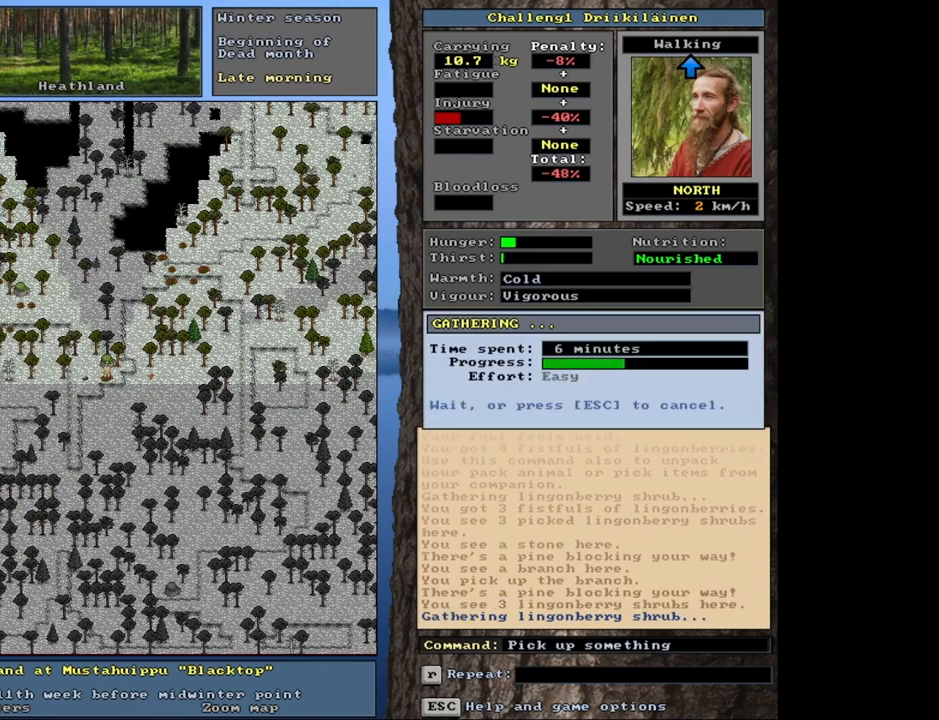
{"keys": [], "mouse": [], "events": []}
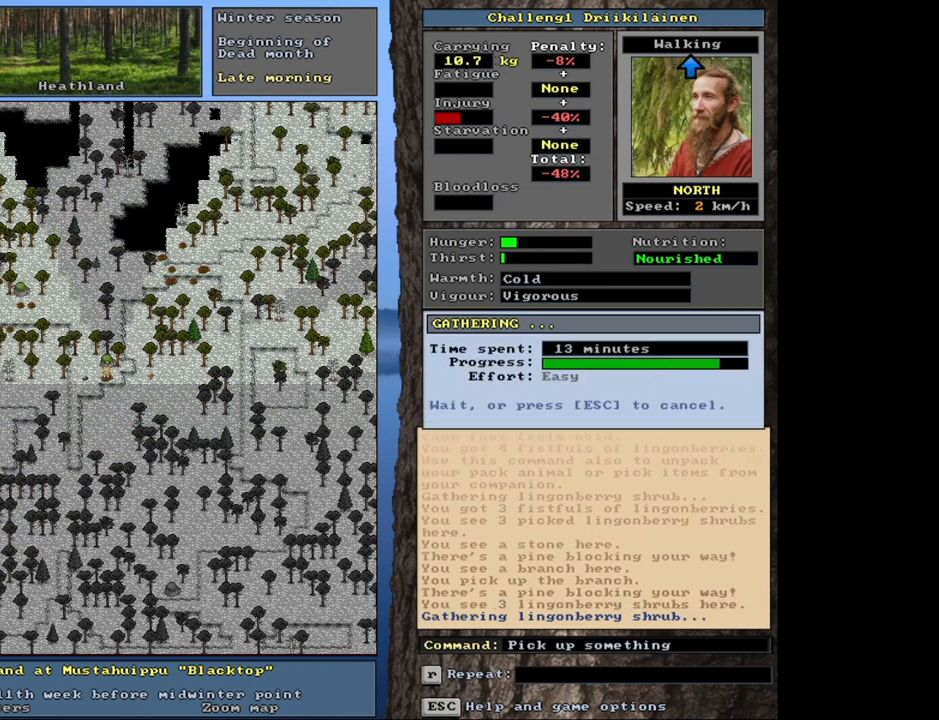
{"keys": ["ctrl"], "mouse": [], "events": [[300, "ctrl", "down"]]}
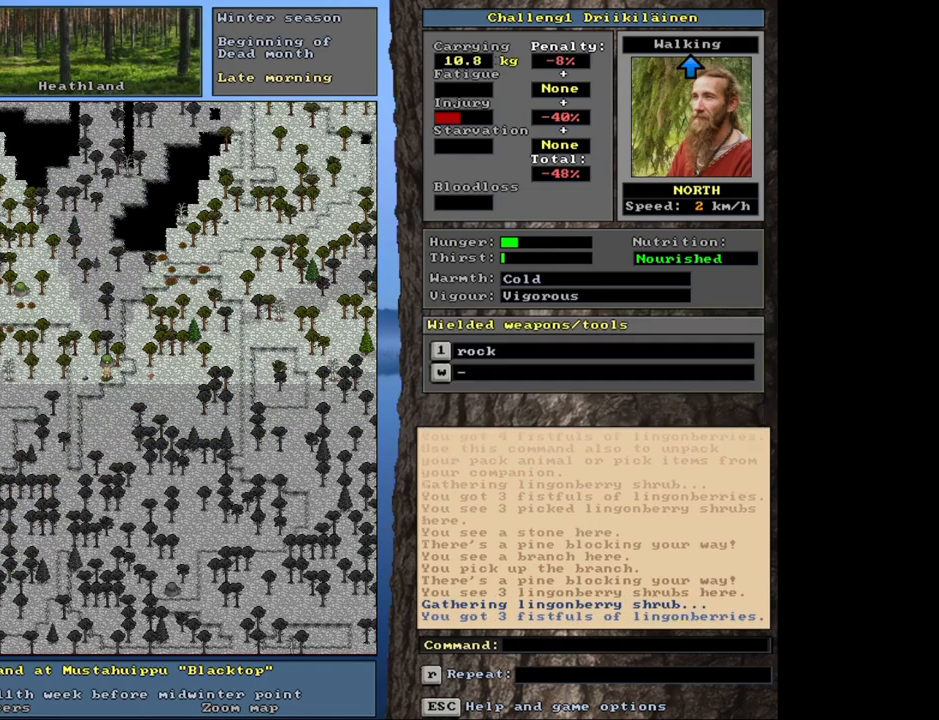
{"keys": ["ctrl"], "mouse": [], "events": [[67, "num9", "down"], [200, "num9", "up"]]}
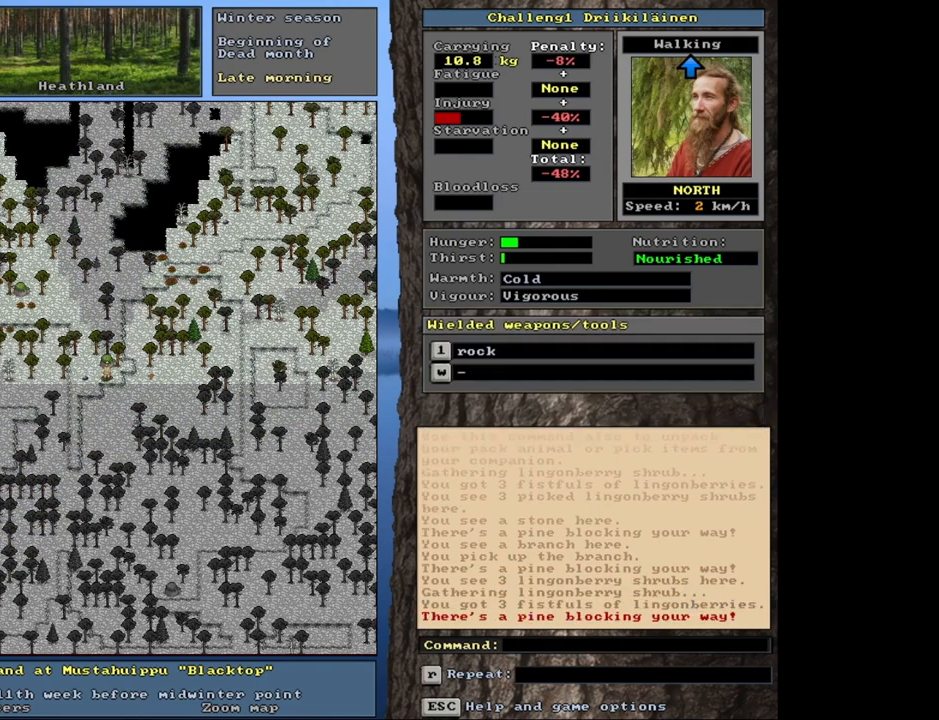
{"keys": ["ctrl"], "mouse": [], "events": [[83, "num9", "down"], [183, "num9", "up"], [433, "num6", "down"], [483, "num6", "up"]]}
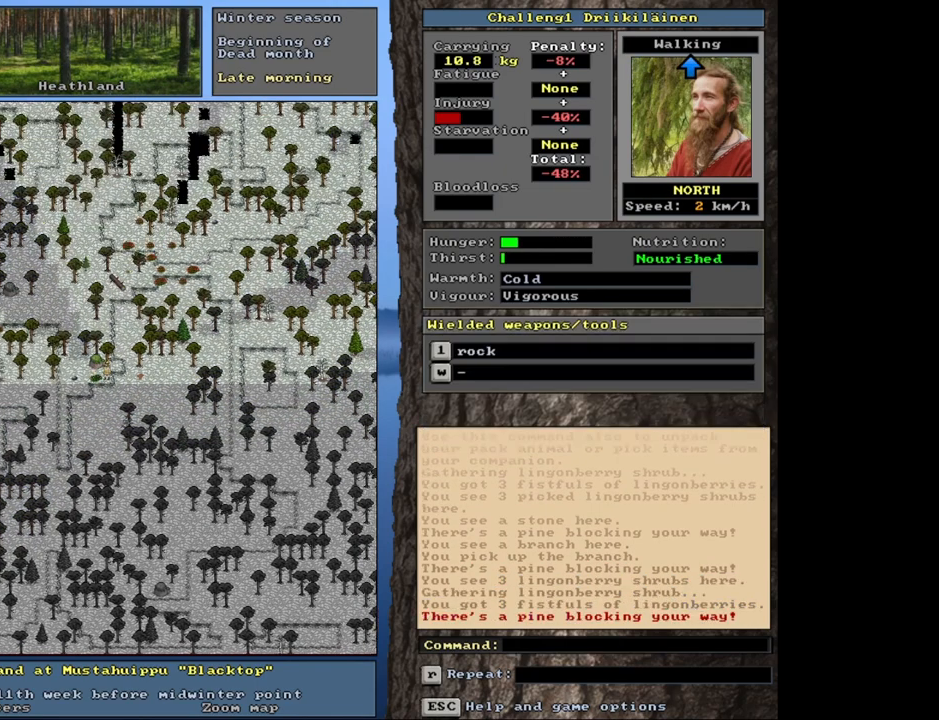
{"keys": ["ctrl"], "mouse": [], "events": [[167, "num9", "down"], [250, "num9", "up"], [317, "num8", "down"], [433, "num8", "up"]]}
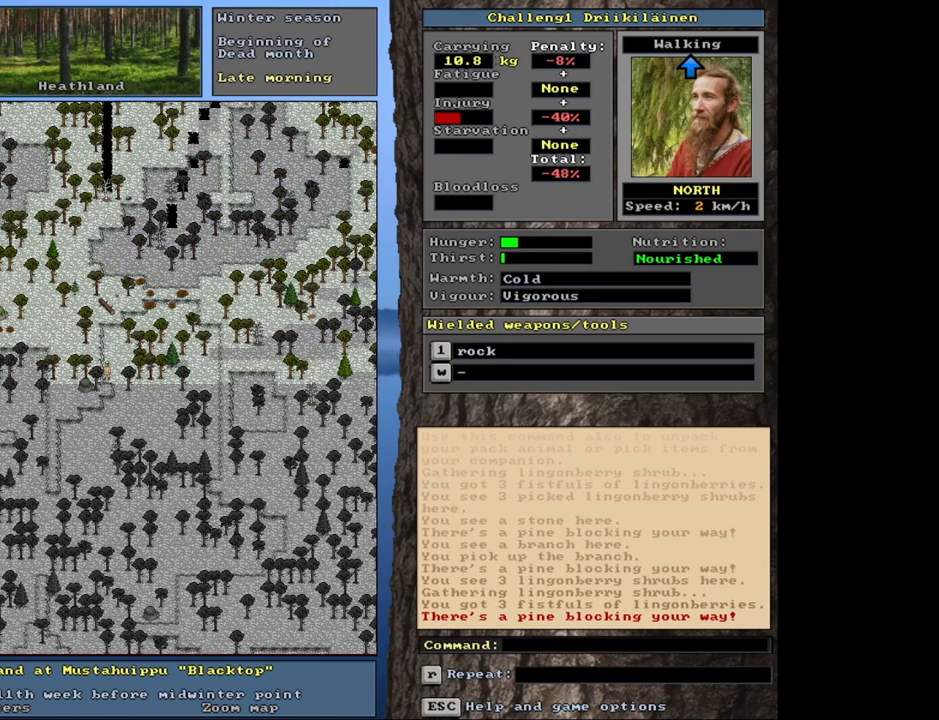
{"keys": ["ctrl", "num8"], "mouse": [], "events": [[50, "num8", "down"], [150, "num8", "up"], [267, "num8", "down"], [383, "num8", "up"], [500, "num8", "down"]]}
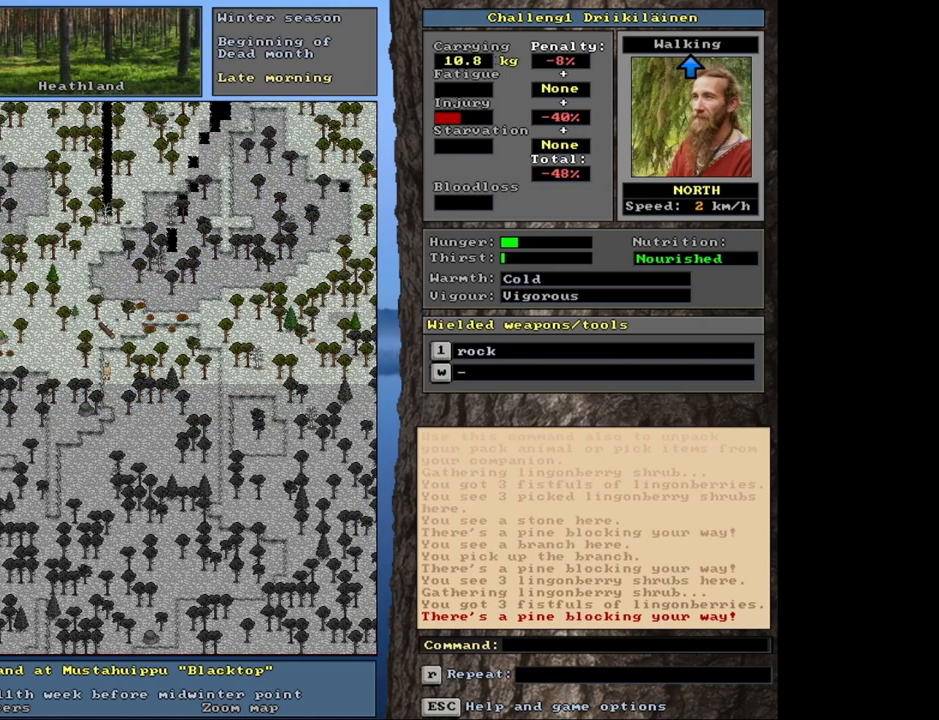
{"keys": ["ctrl"], "mouse": [], "events": [[100, "num8", "up"], [217, "num8", "down"], [300, "num8", "up"]]}
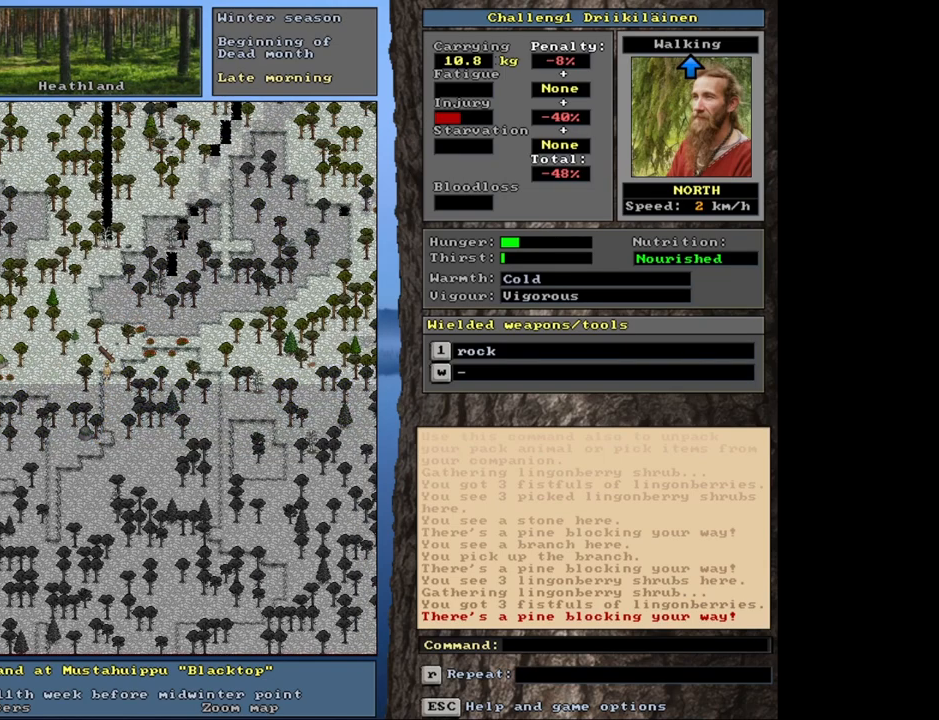
{"keys": ["ctrl"], "mouse": [], "events": [[233, "num8", "down"], [333, "num8", "up"]]}
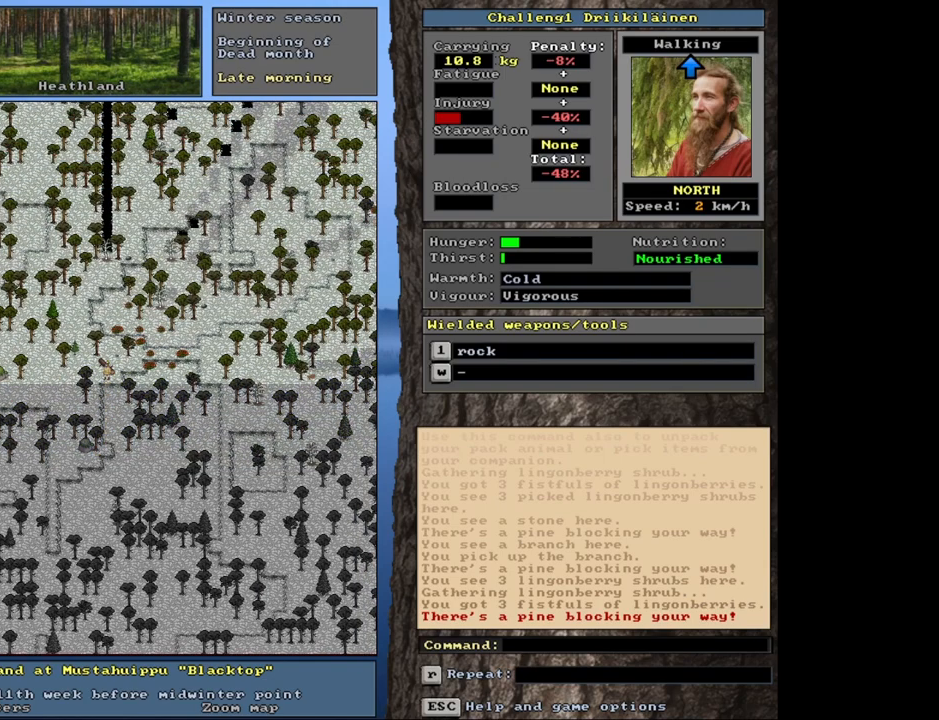
{"keys": ["ctrl"], "mouse": [], "events": []}
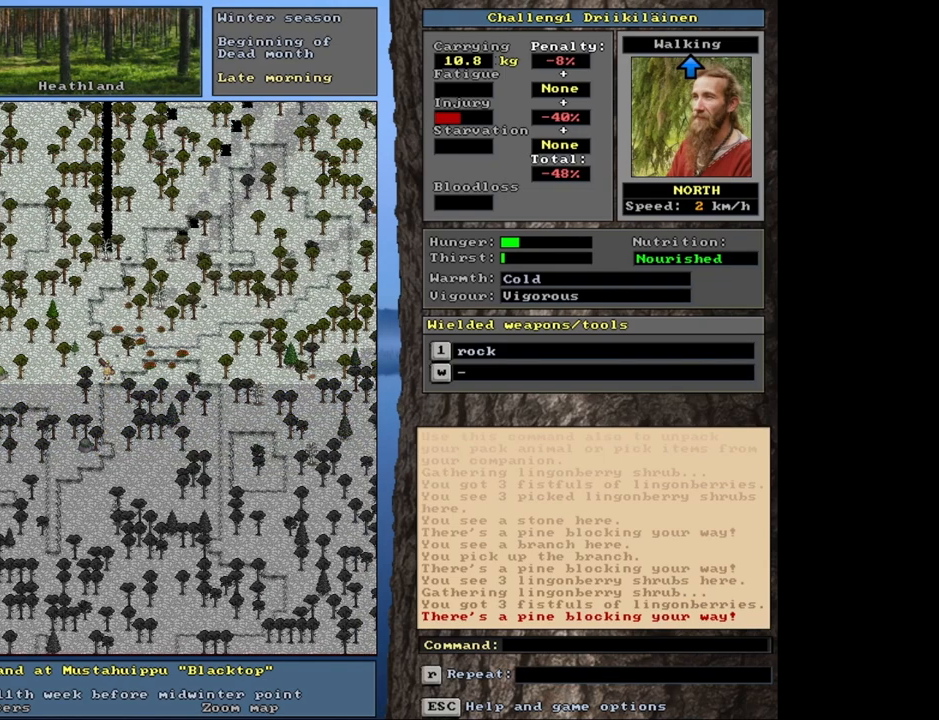
{"keys": [], "mouse": [], "events": [[83, "num8", "down"], [183, "num8", "up"], [267, "ctrl", "up"]]}
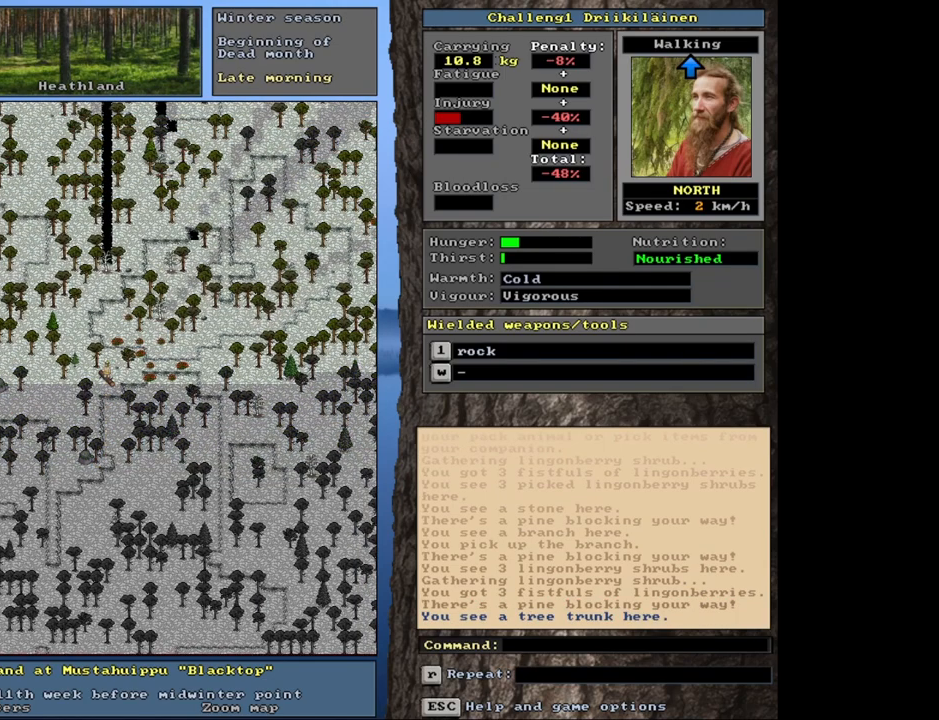
{"keys": [], "mouse": [], "events": [[333, "d", "down"], [417, "d", "up"]]}
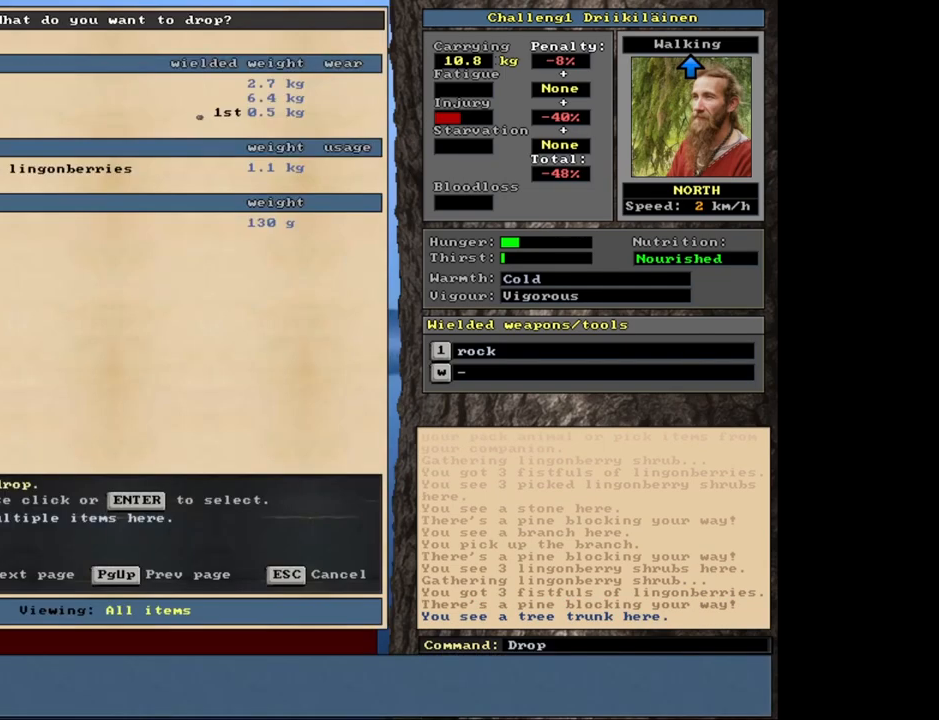
{"keys": [], "mouse": [], "events": [[17, "tab", "down"], [133, "tab", "up"]]}
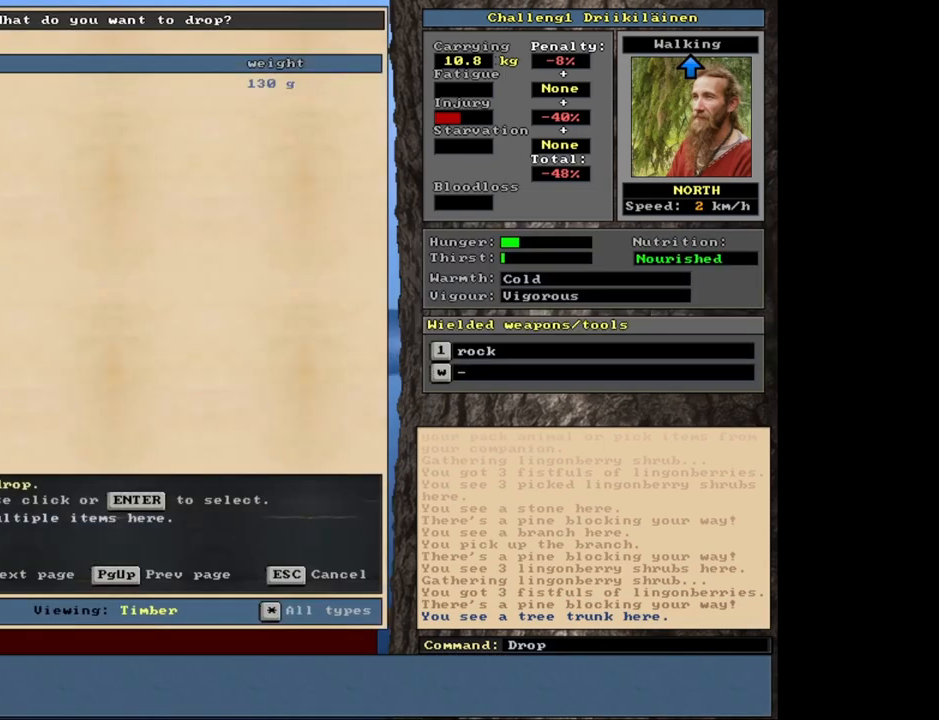
{"keys": ["escape"], "mouse": [], "events": [[467, "escape", "down"]]}
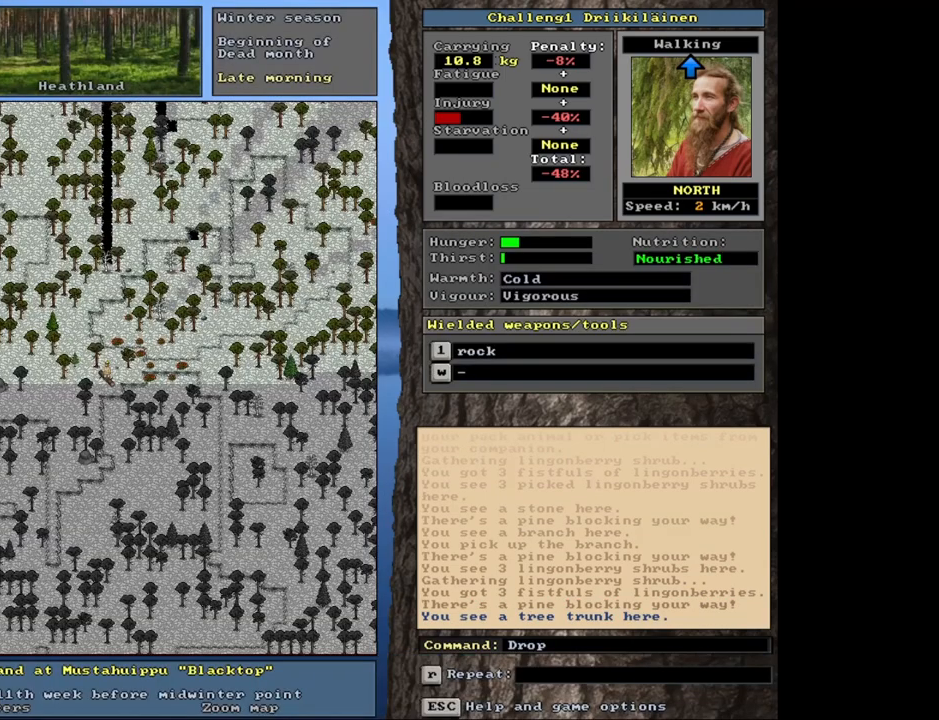
{"keys": [], "mouse": [], "events": [[50, "escape", "up"]]}
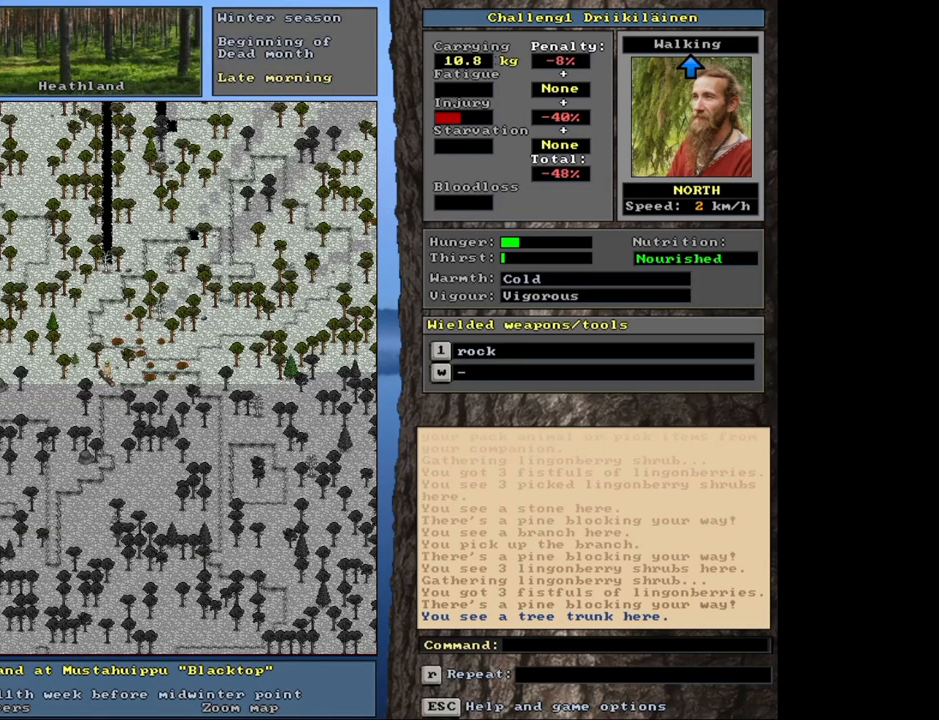
{"keys": [], "mouse": [], "events": []}
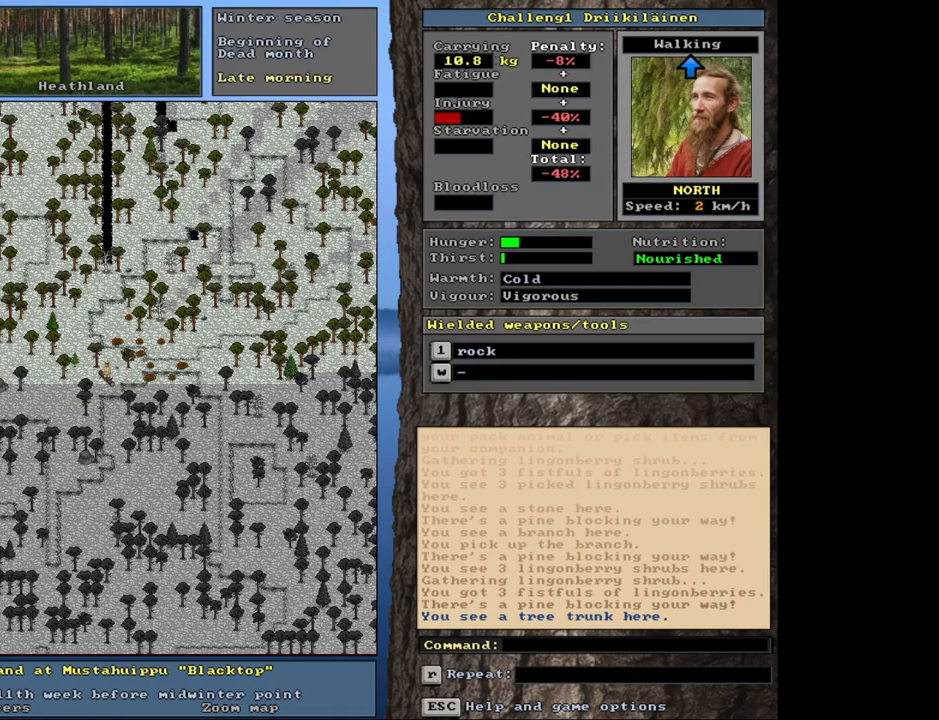
{"keys": [], "mouse": [], "events": [[267, "ctrl", "down"], [333, "num8", "down"], [433, "num8", "up"], [483, "ctrl", "up"]]}
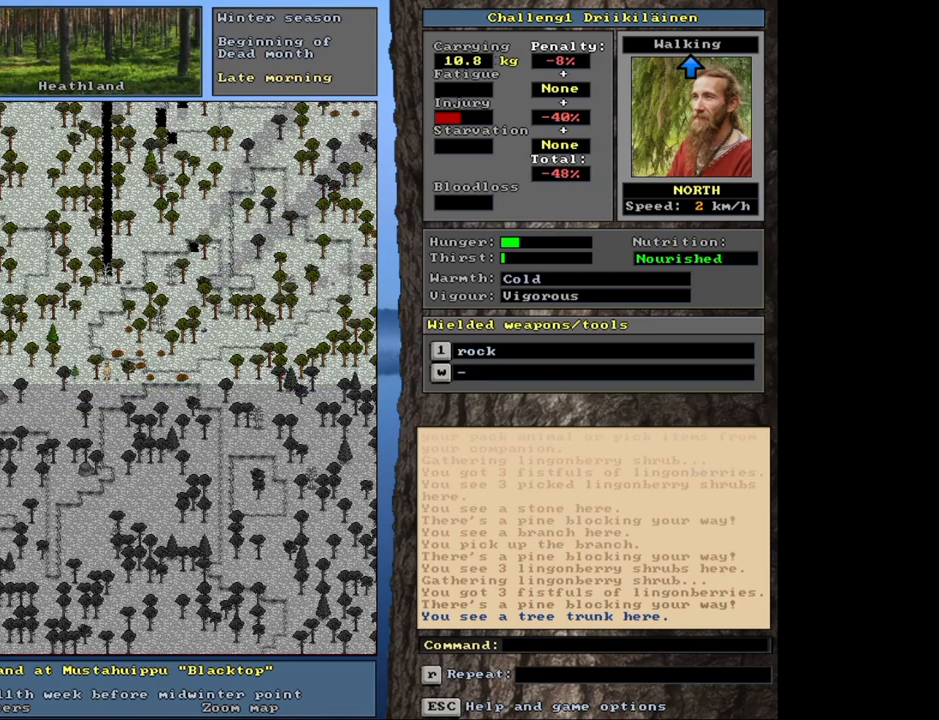
{"keys": [], "mouse": [], "events": []}
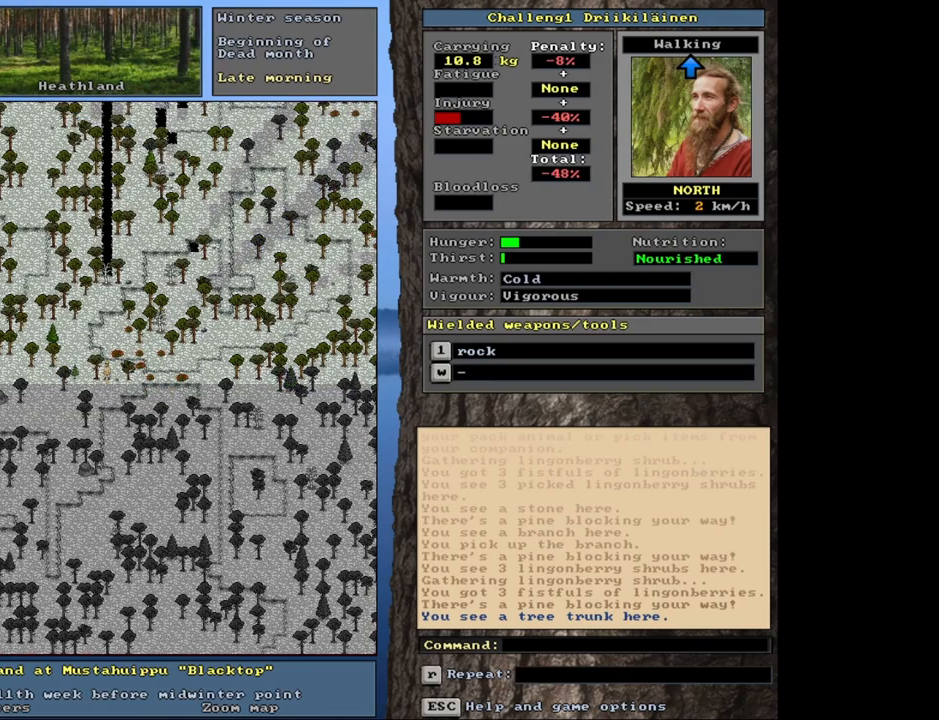
{"keys": [], "mouse": [], "events": []}
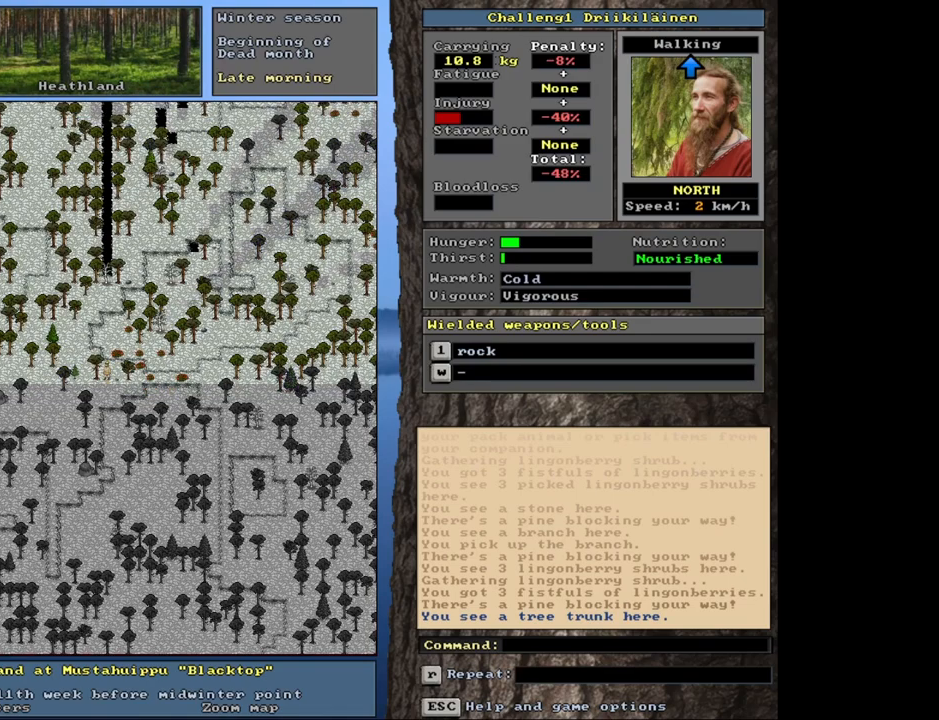
{"keys": [], "mouse": [], "events": [[33, "num4", "down"], [117, "num4", "up"]]}
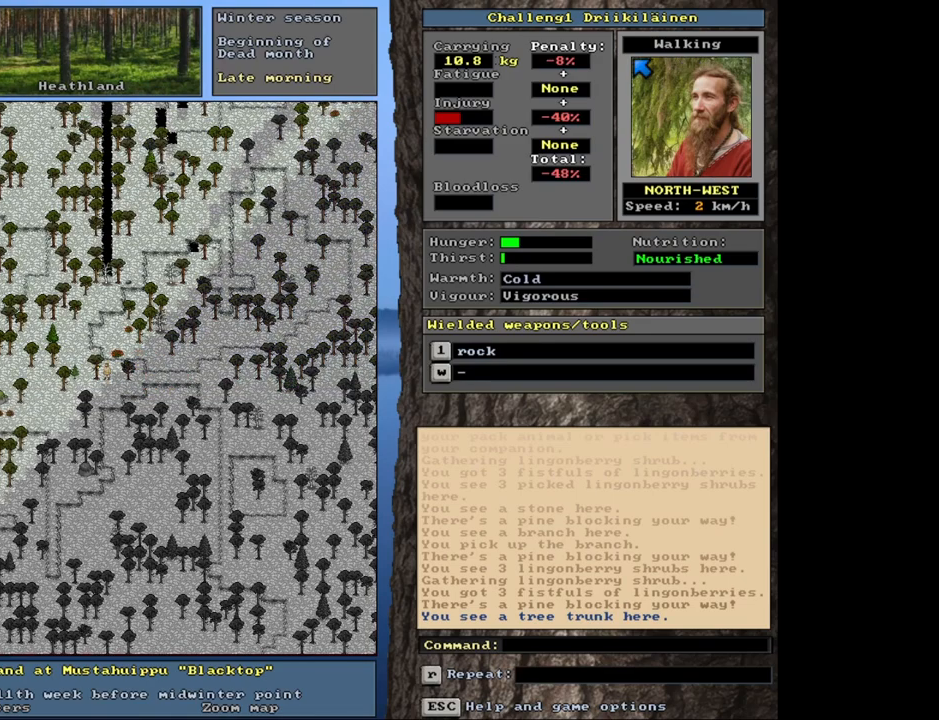
{"keys": [], "mouse": [], "events": [[383, "num4", "down"], [467, "num4", "up"]]}
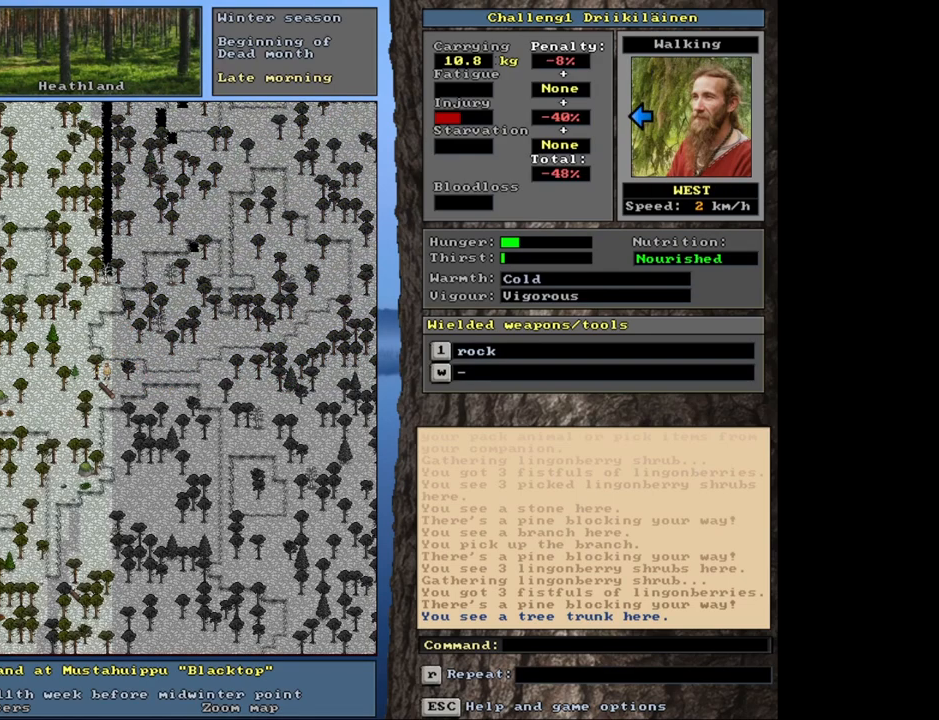
{"keys": [], "mouse": [], "events": [[83, "num4", "down"], [133, "num4", "up"], [233, "num4", "down"], [317, "num4", "up"]]}
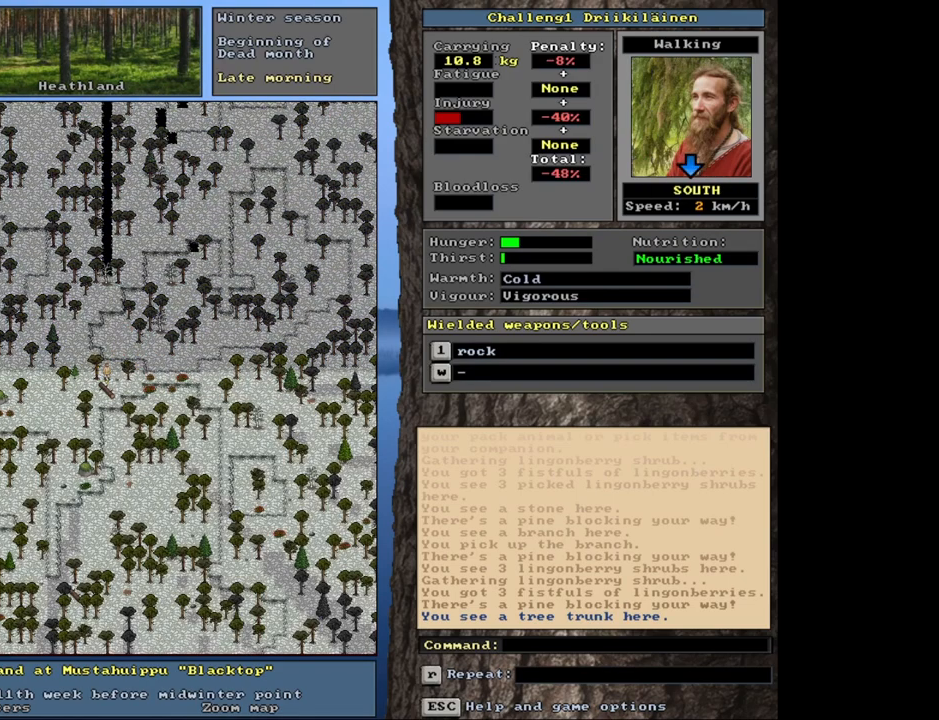
{"keys": ["shift"], "mouse": [], "events": [[267, "shift", "down"], [417, "g", "down"], [500, "g", "up"]]}
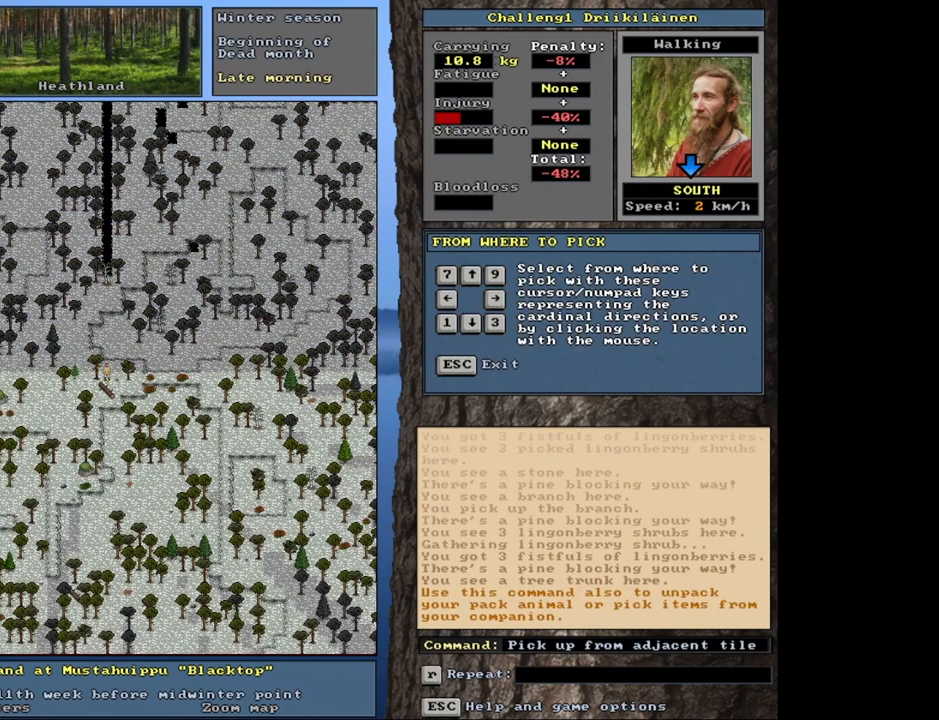
{"keys": [], "mouse": [], "events": [[83, "shift", "up"], [233, "right", "down"], [300, "right", "up"]]}
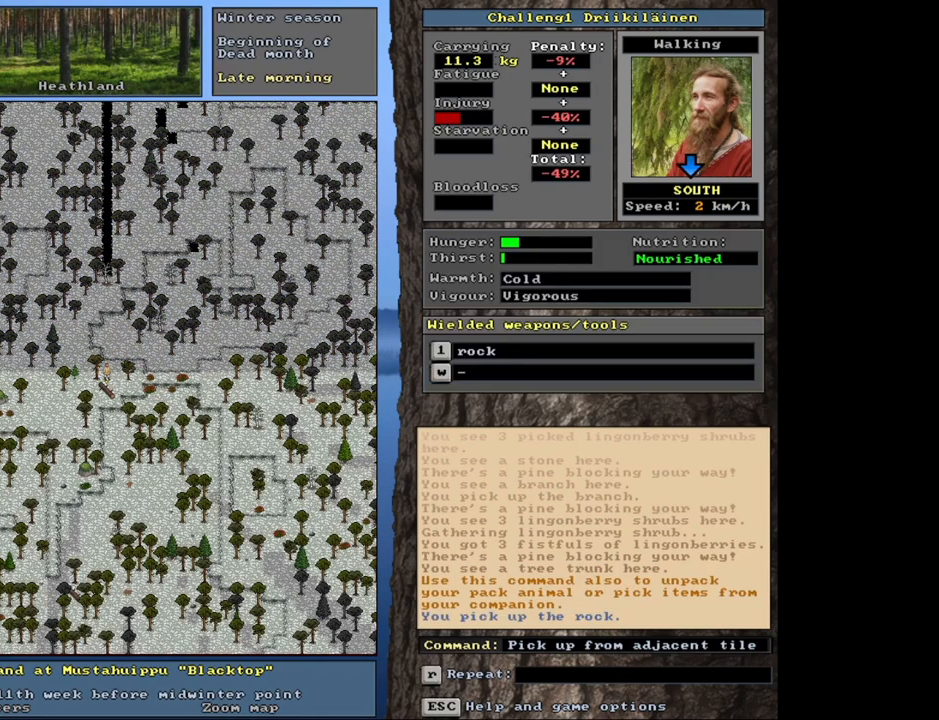
{"keys": ["shift"], "mouse": [], "events": [[317, "d", "down"], [400, "d", "up"], [450, "shift", "down"]]}
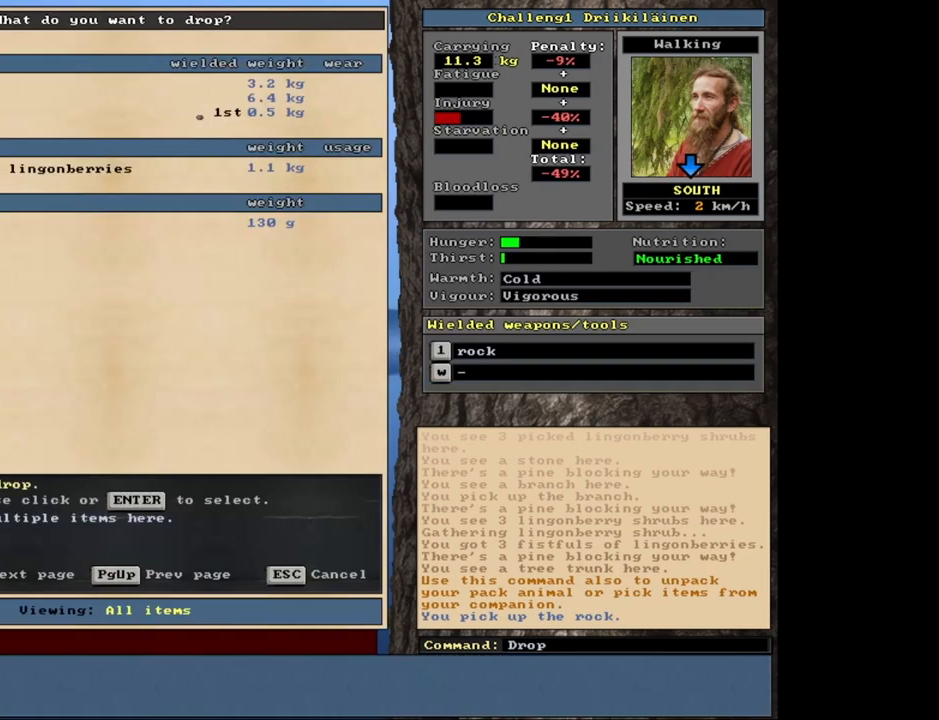
{"keys": [], "mouse": [], "events": [[133, "shift", "up"], [300, "space", "down"], [367, "space", "up"]]}
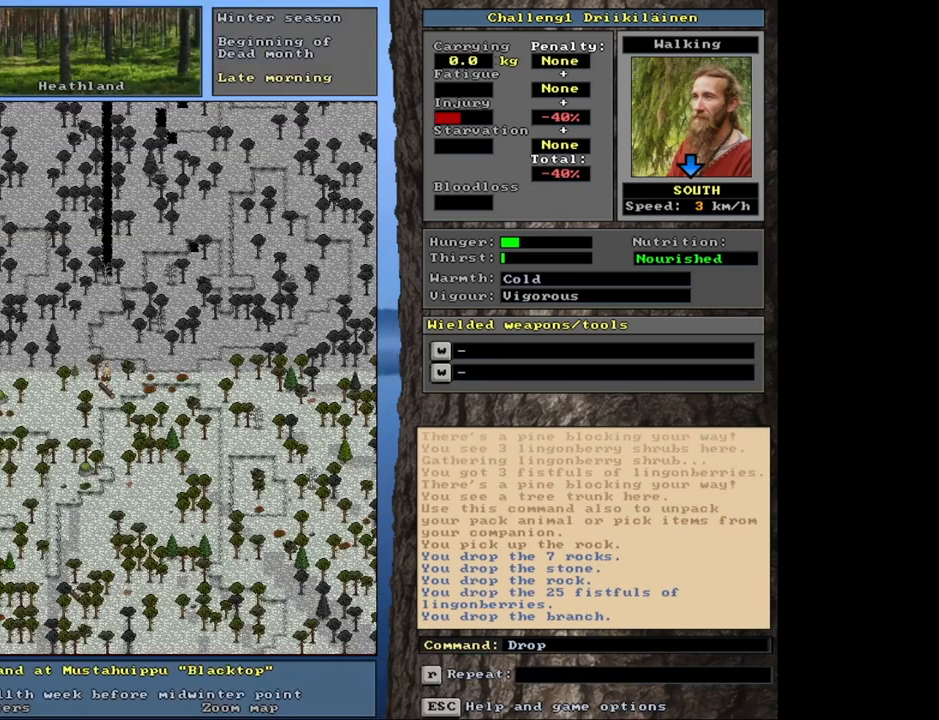
{"keys": [], "mouse": [], "events": []}
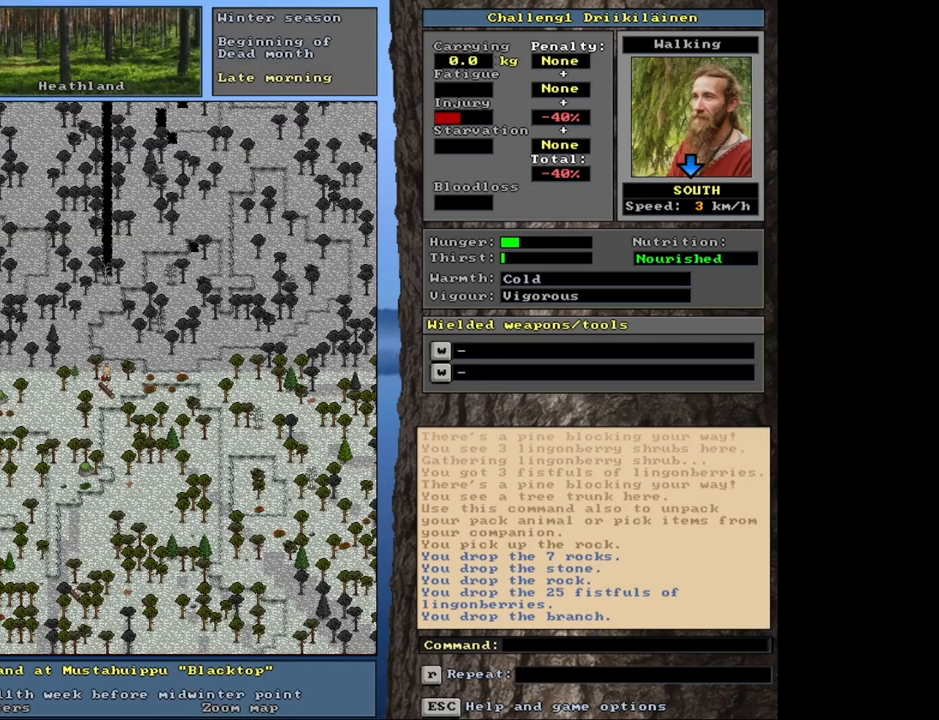
{"keys": [], "mouse": [], "events": [[133, "num3", "down"], [200, "num3", "up"]]}
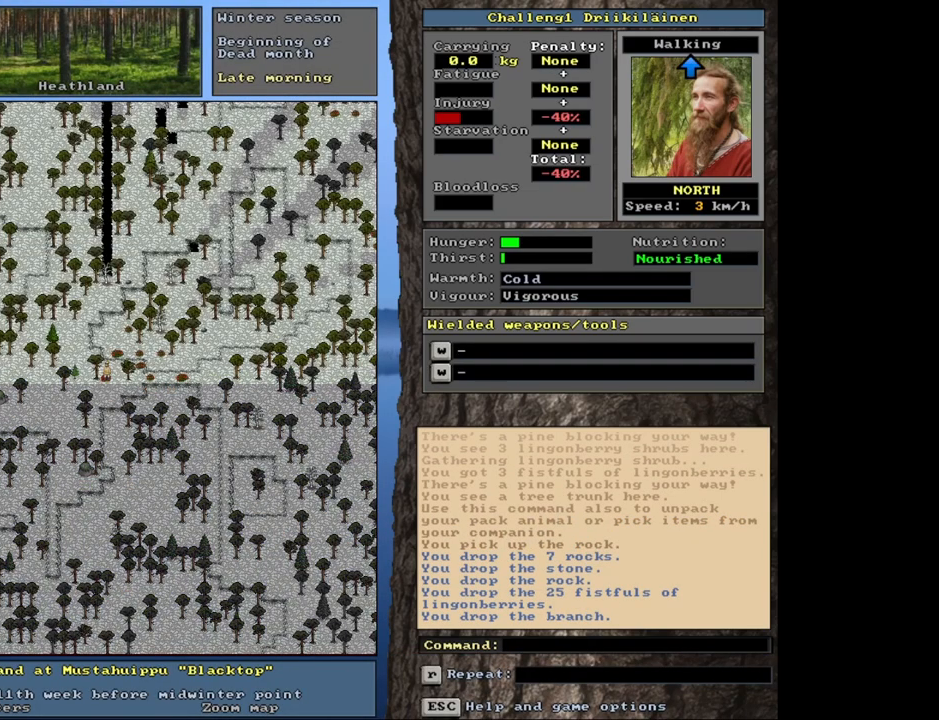
{"keys": [], "mouse": [], "events": []}
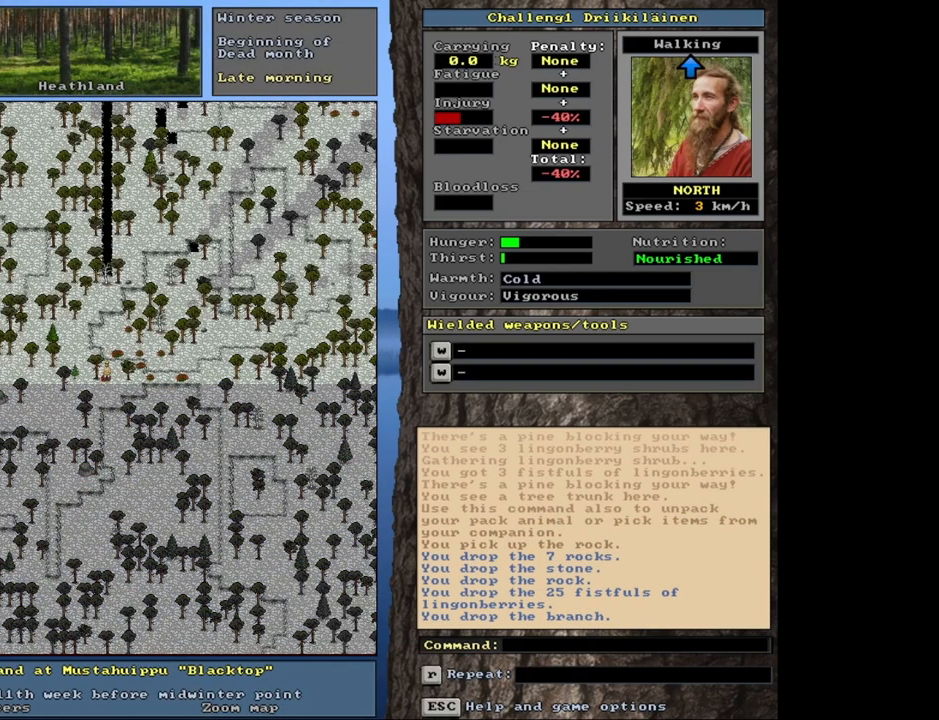
{"keys": [], "mouse": [], "events": []}
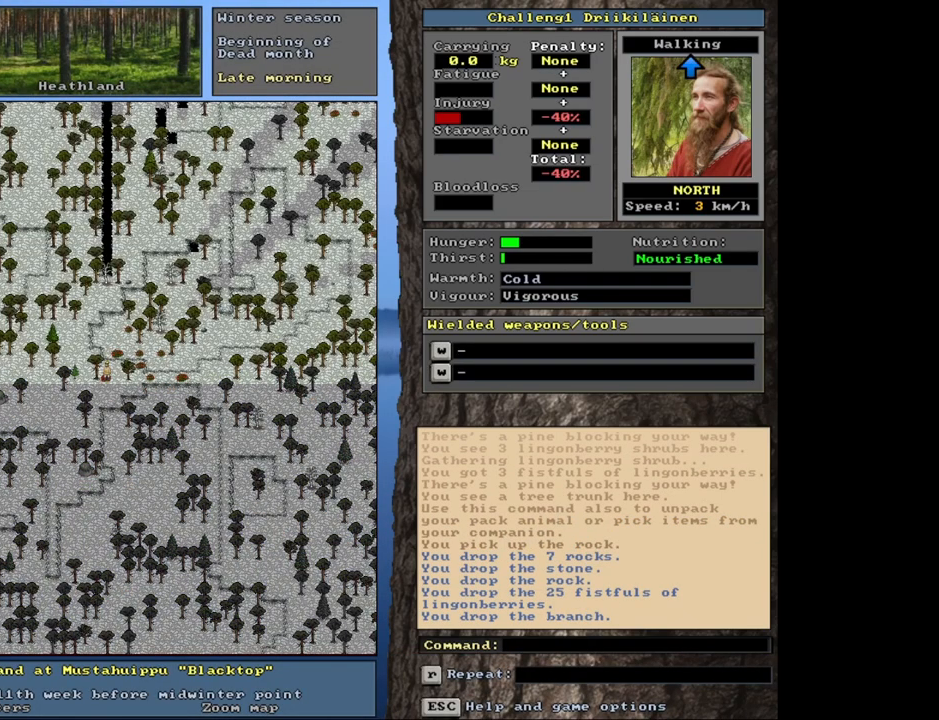
{"keys": [], "mouse": [], "events": []}